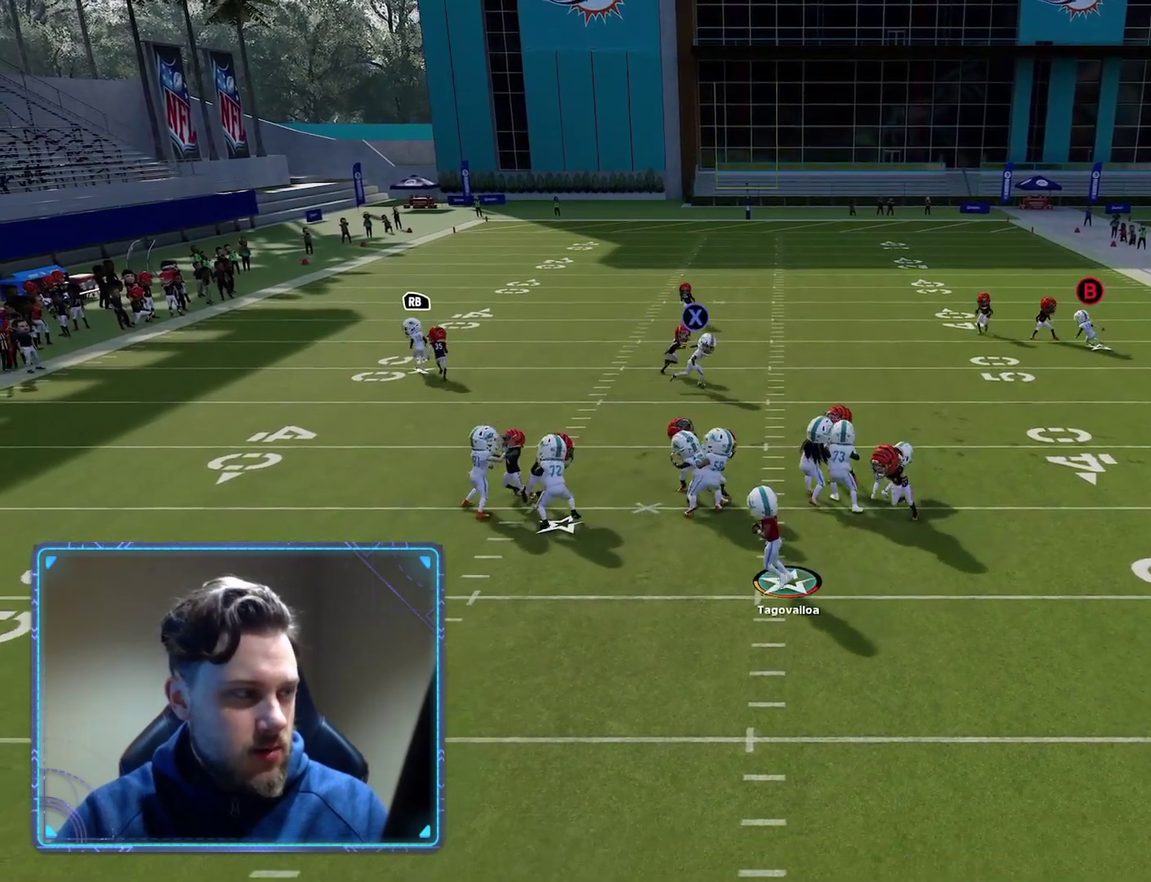
Gameplay with a controller (Xbox layout); each line is a JSON object with the inputs held at the frame after it (dt_ms = milliseconds from this image to that frame). "events" lists button and stick changes between this image and that frame as [ms after this image, input, new state], when the widget could be followed in between.
{"dt_ms": 400, "buttons": [], "left_stick": "left", "right_stick": "center", "events": [[33, "left_stick", "left"], [167, "left_stick", "up-left"], [400, "left_stick", "left"]]}
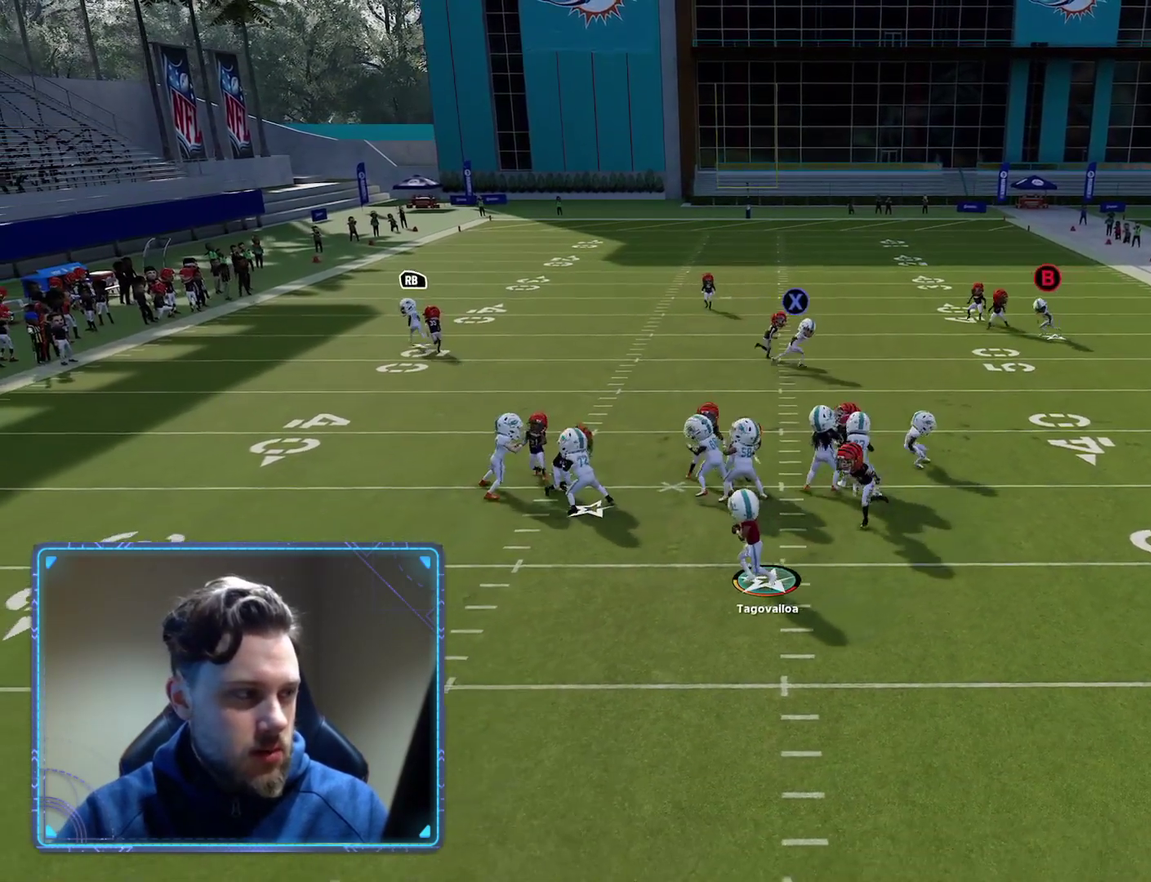
{"dt_ms": 400, "buttons": [], "left_stick": "down-left", "right_stick": "center", "events": [[67, "left_stick", "down-left"]]}
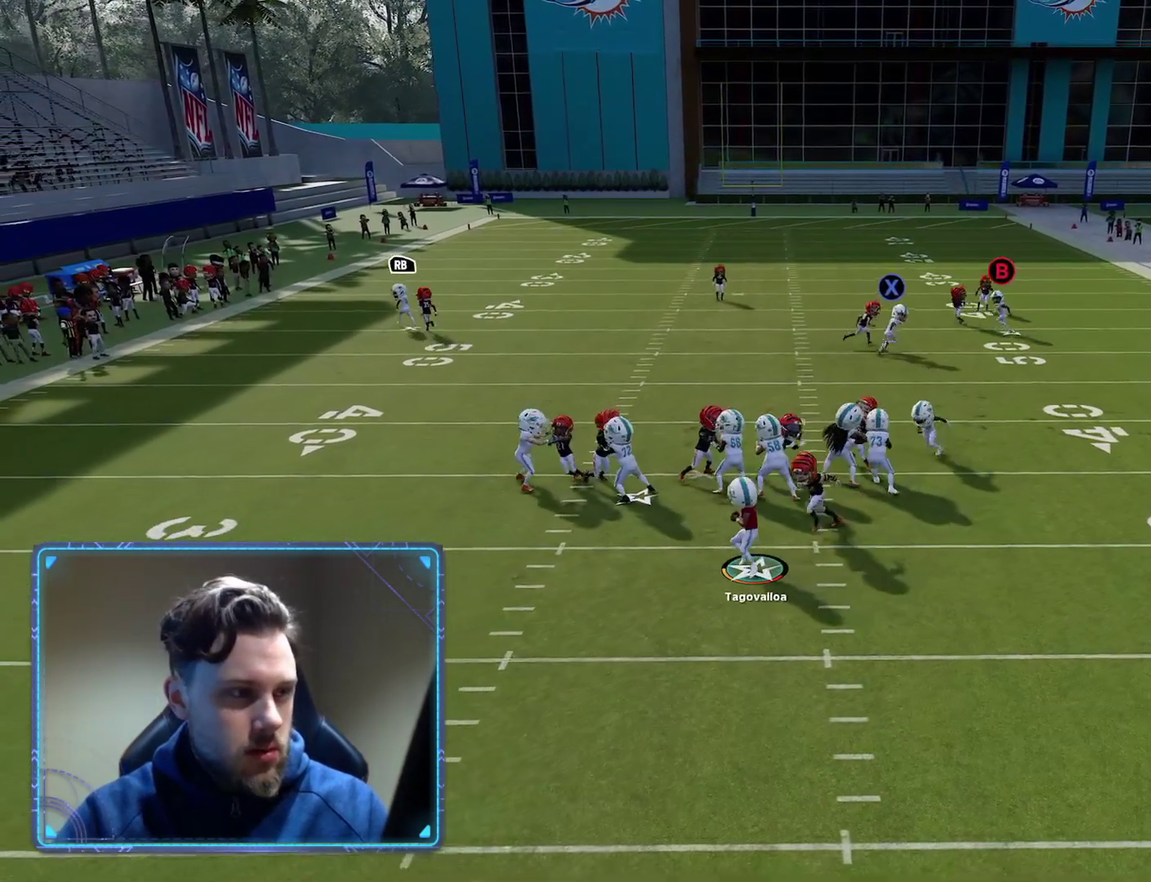
{"dt_ms": 400, "buttons": [], "left_stick": "center", "right_stick": "center", "events": [[167, "left_stick", "down"], [283, "left_stick", "center"]]}
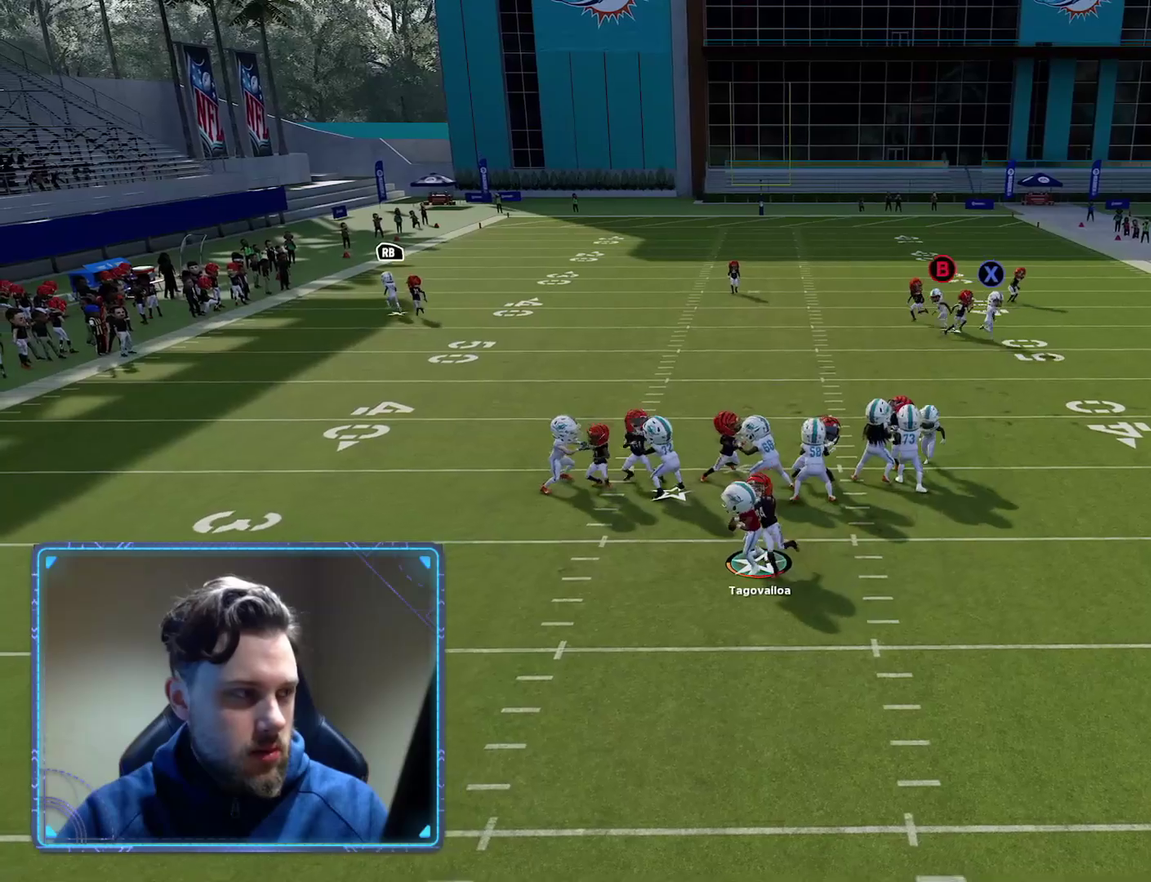
{"dt_ms": 400, "buttons": [], "left_stick": "center", "right_stick": "center", "events": []}
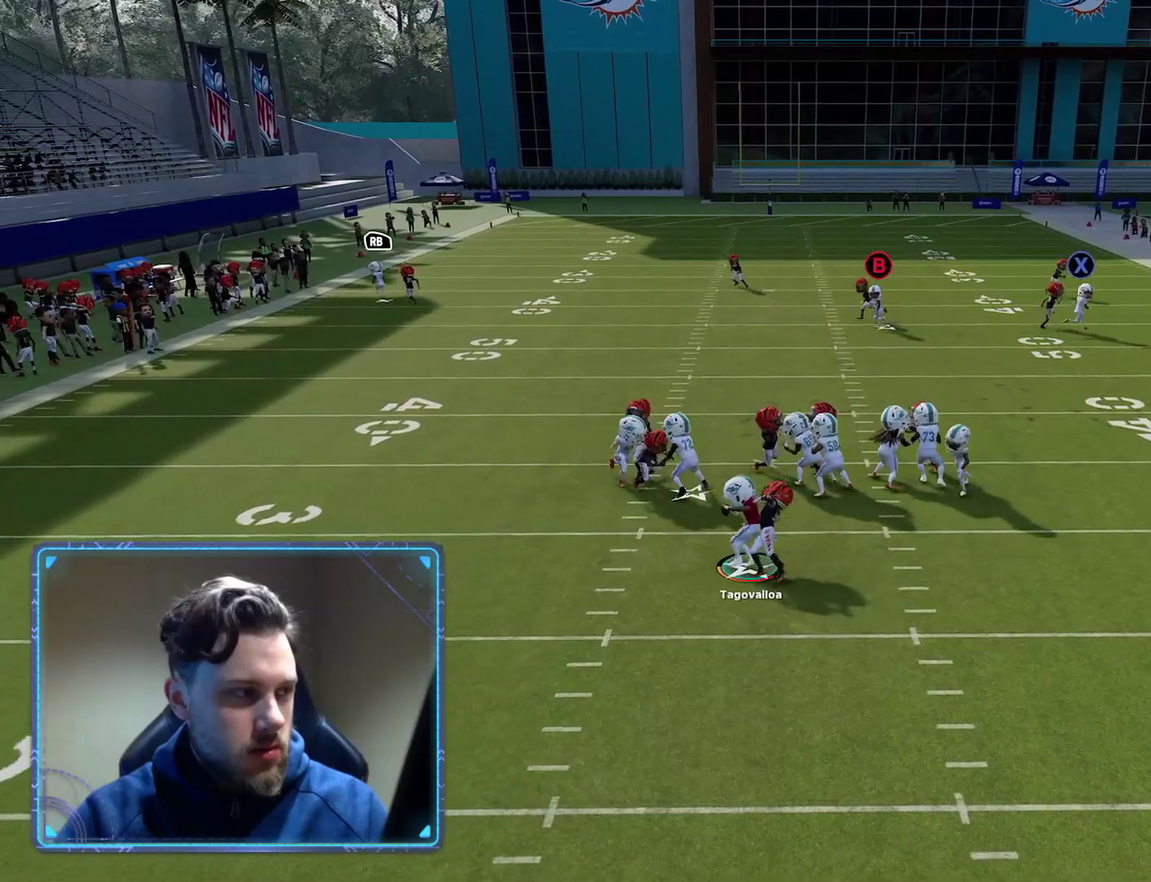
{"dt_ms": 500, "buttons": [], "left_stick": "center", "right_stick": "center", "events": []}
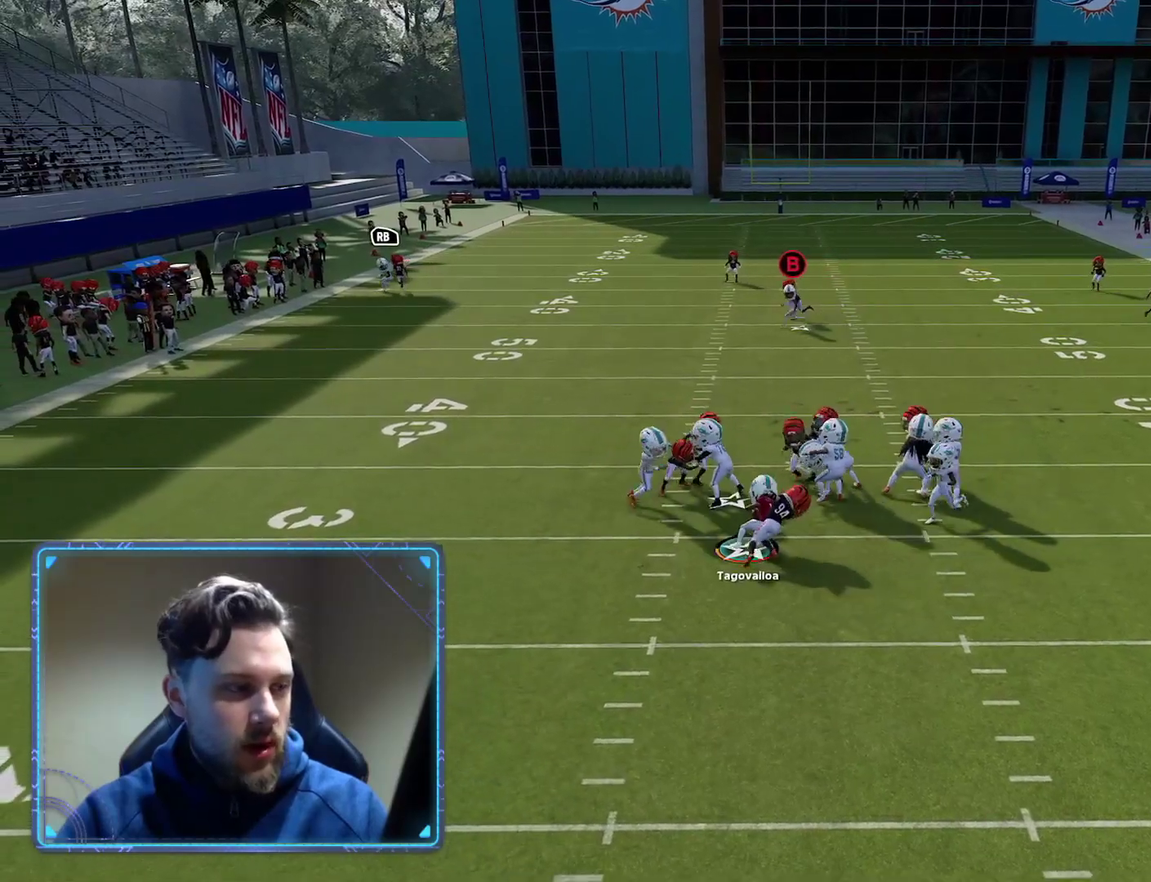
{"dt_ms": 400, "buttons": [], "left_stick": "center", "right_stick": "center", "events": []}
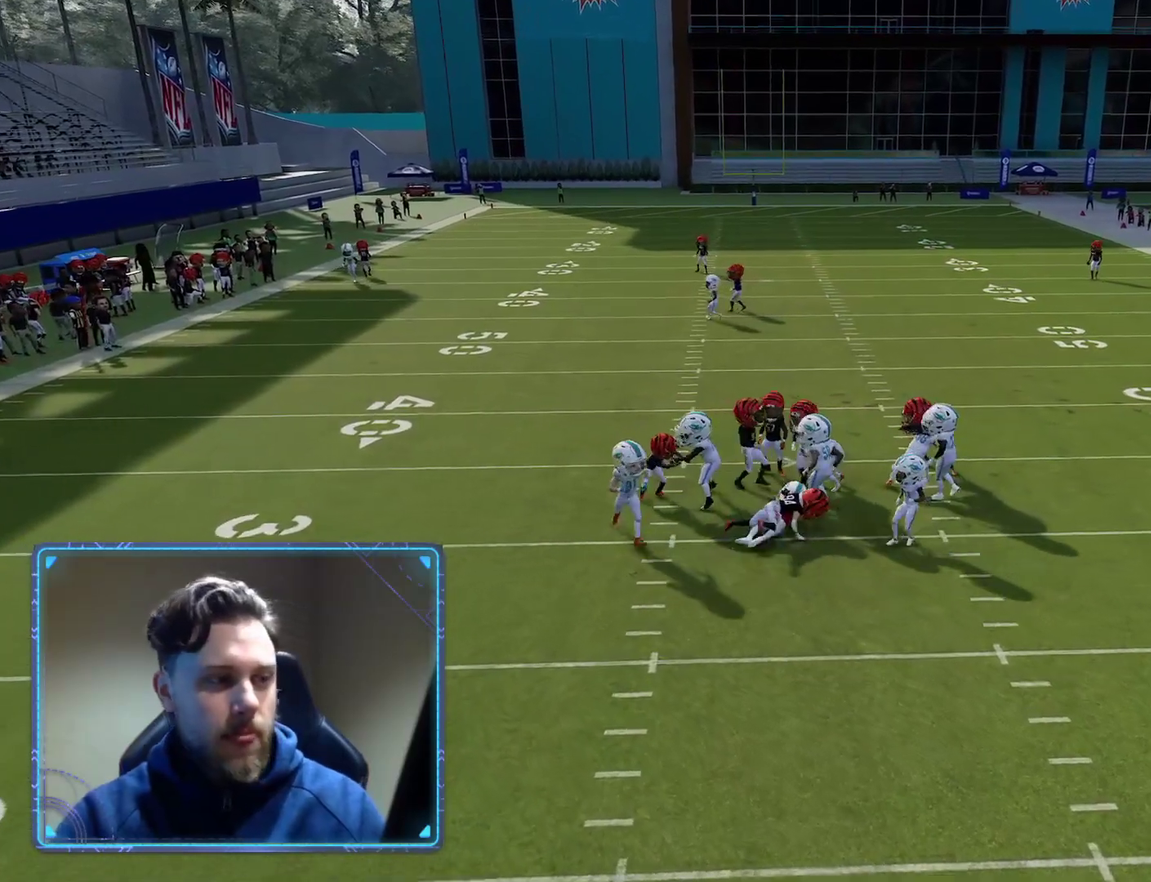
{"dt_ms": 400, "buttons": [], "left_stick": "center", "right_stick": "center", "events": []}
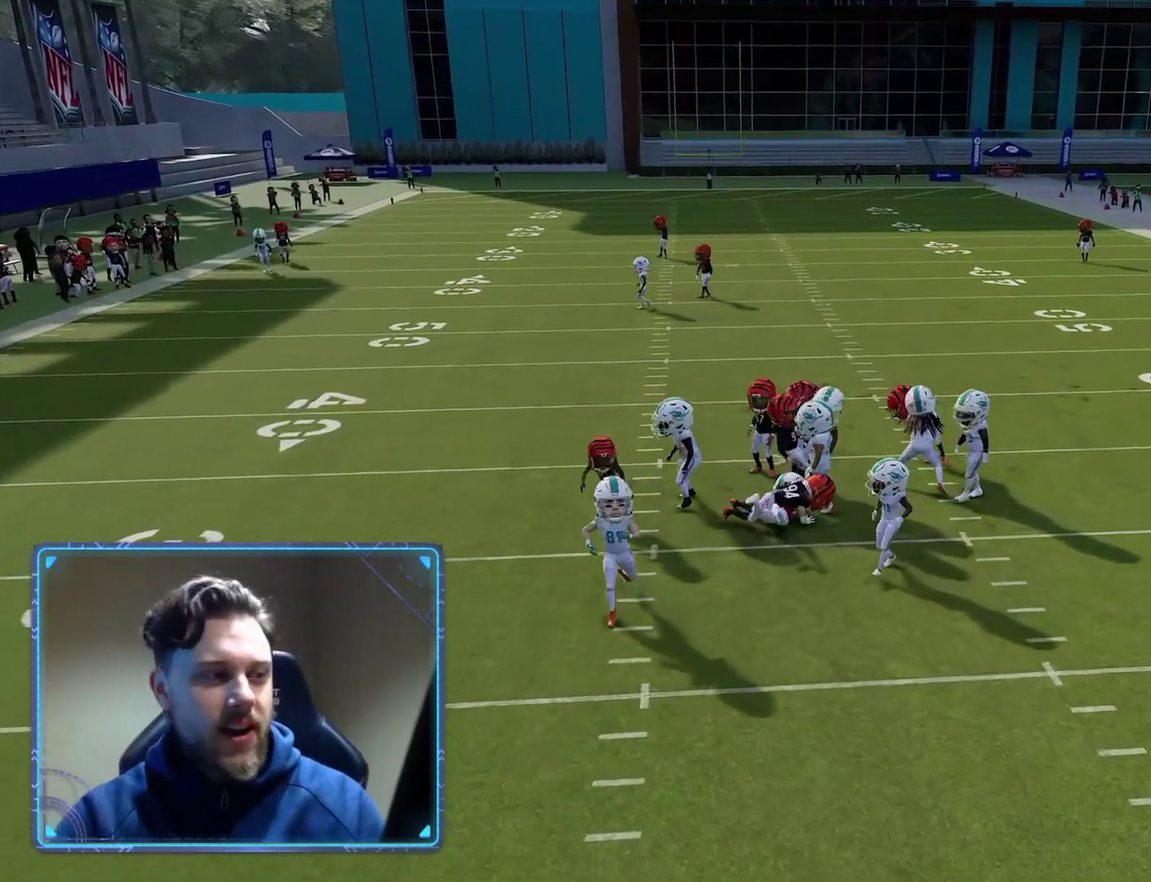
{"dt_ms": 400, "buttons": ["R2"], "left_stick": "center", "right_stick": "center", "events": [[250, "R2", "down"]]}
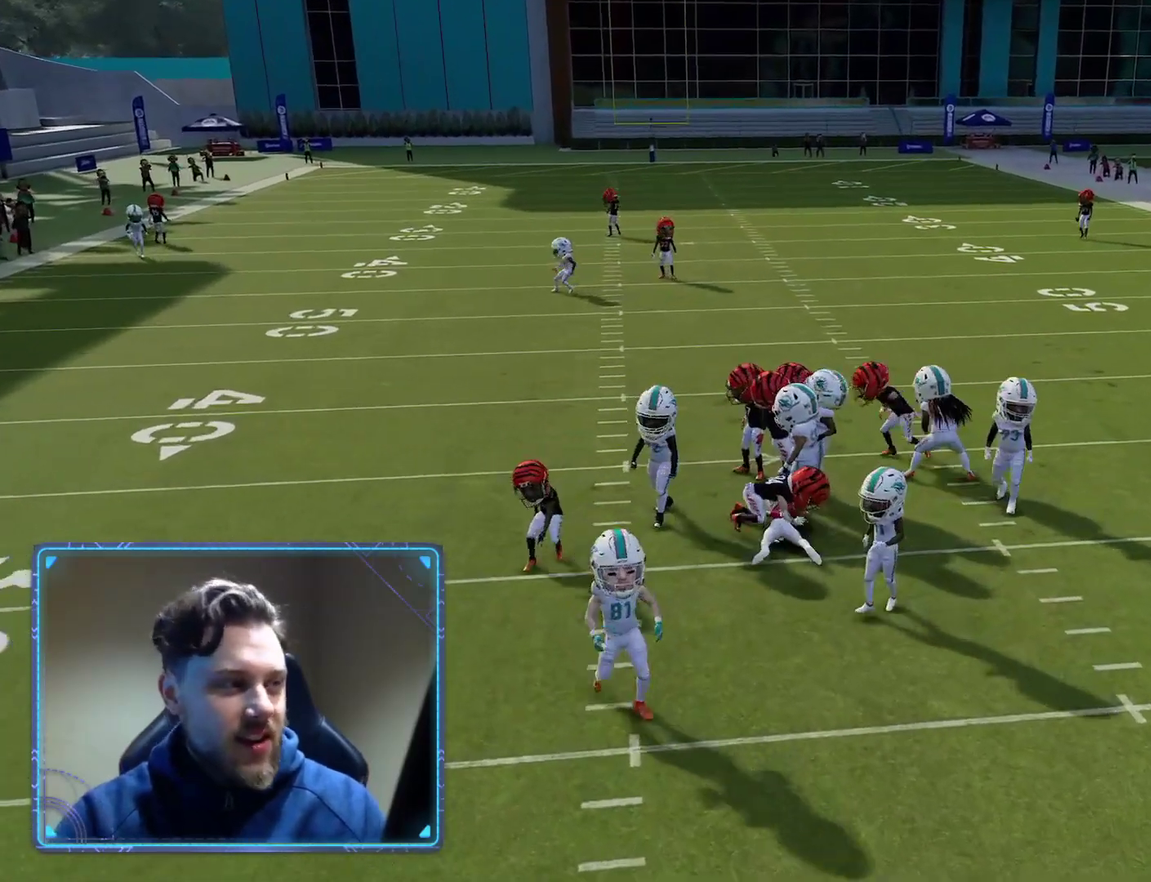
{"dt_ms": 400, "buttons": ["R2"], "left_stick": "center", "right_stick": "center", "events": []}
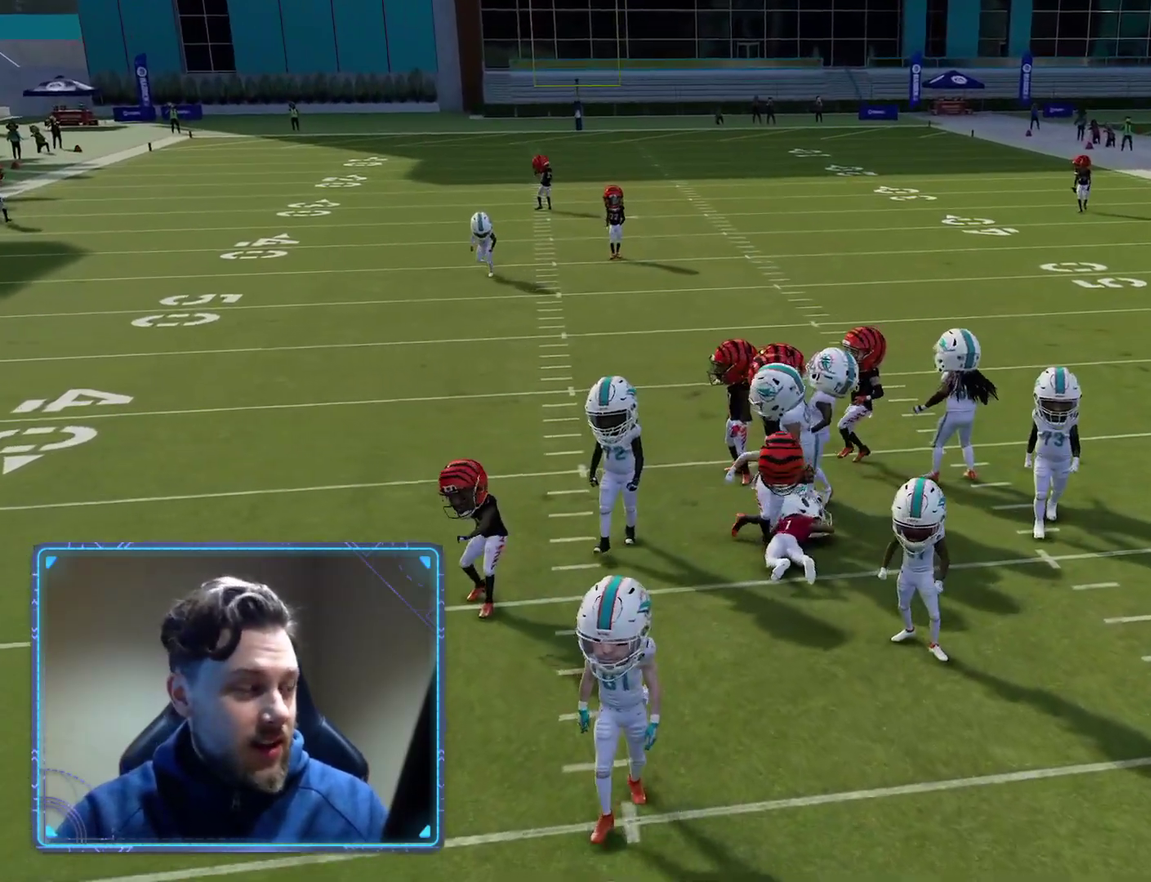
{"dt_ms": 400, "buttons": ["R2"], "left_stick": "center", "right_stick": "center", "events": []}
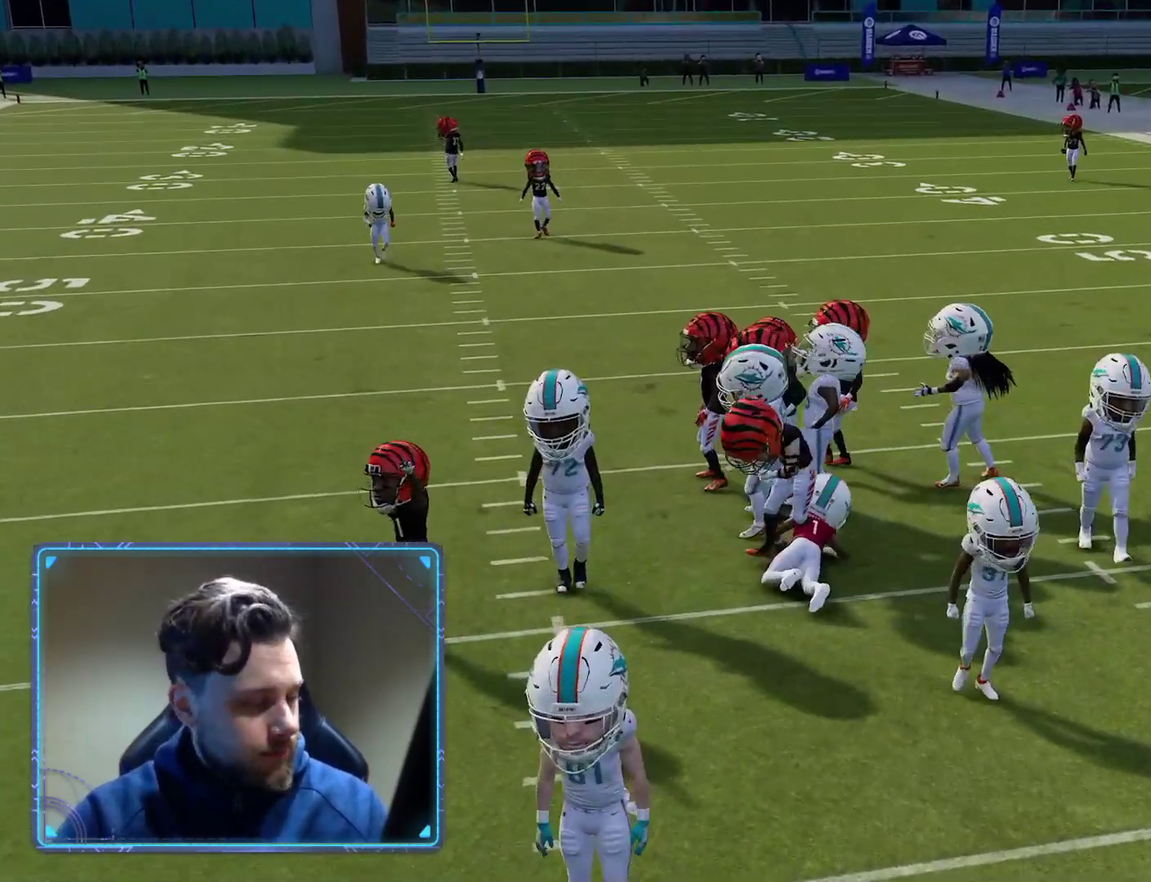
{"dt_ms": 400, "buttons": ["R2"], "left_stick": "center", "right_stick": "center", "events": []}
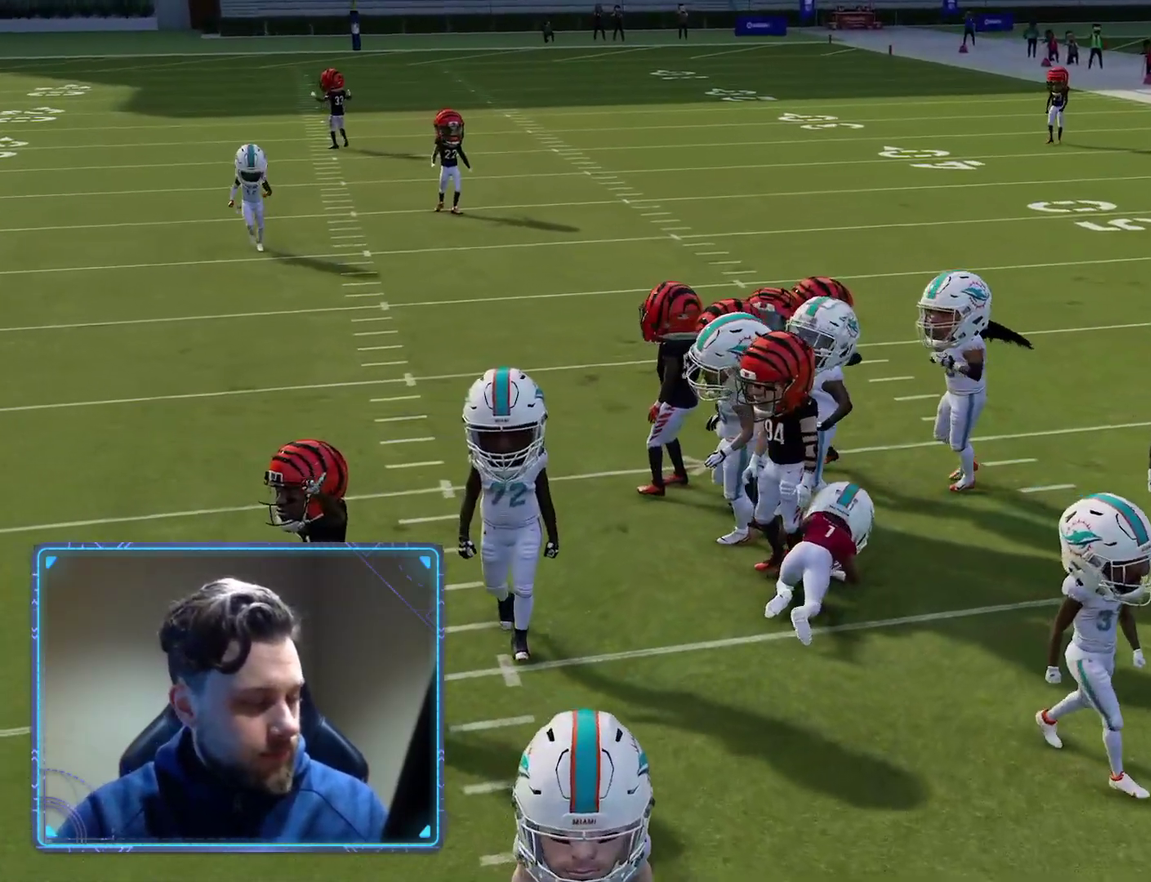
{"dt_ms": 400, "buttons": ["R2"], "left_stick": "center", "right_stick": "center", "events": []}
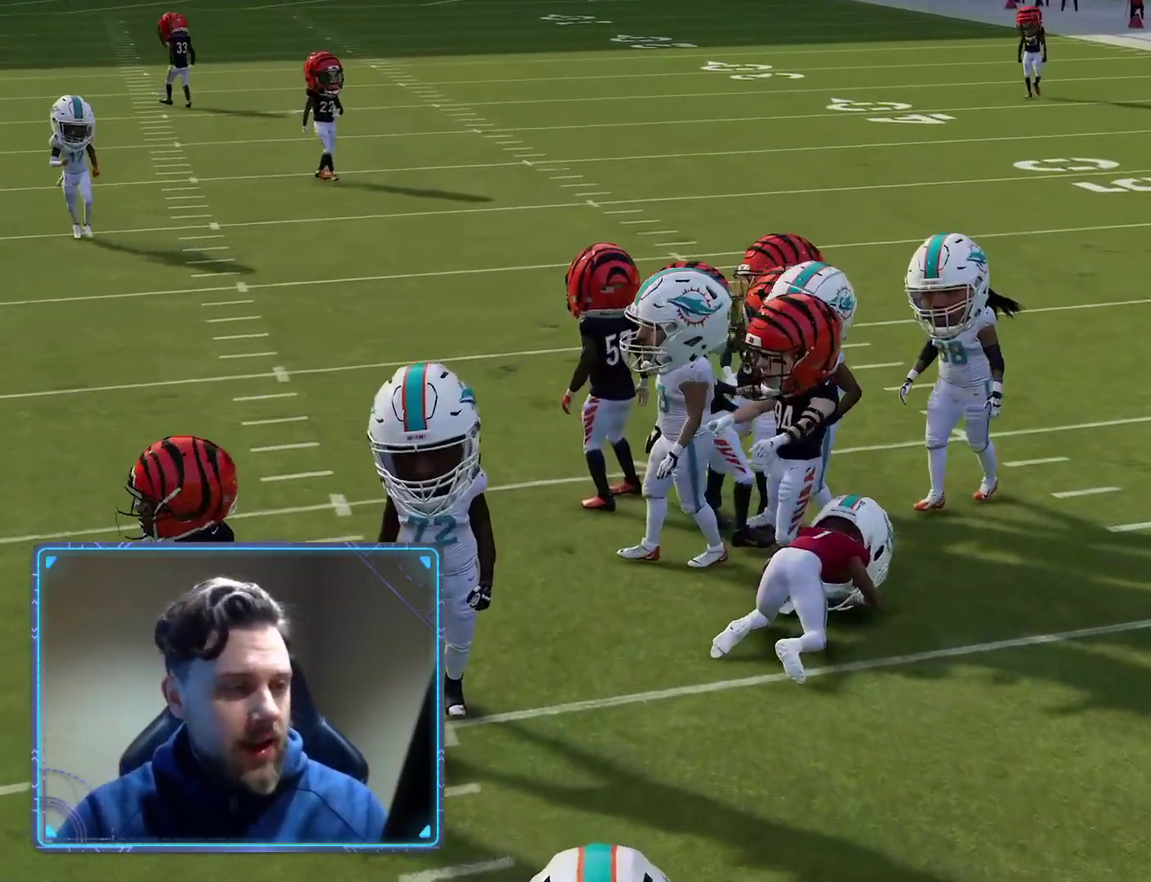
{"dt_ms": 400, "buttons": ["R2"], "left_stick": "center", "right_stick": "center", "events": [[183, "A", "down"], [367, "A", "up"]]}
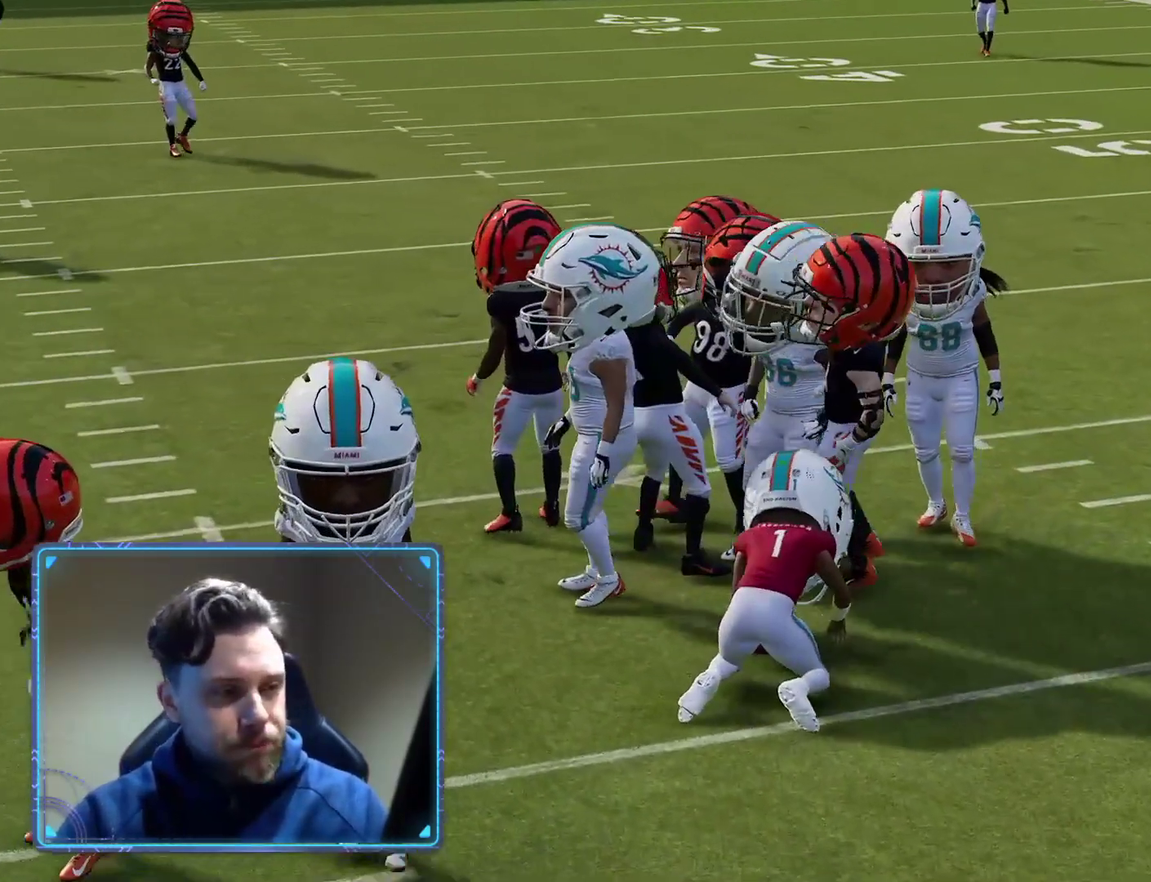
{"dt_ms": 400, "buttons": ["A", "R2"], "left_stick": "center", "right_stick": "center", "events": [[283, "A", "down"]]}
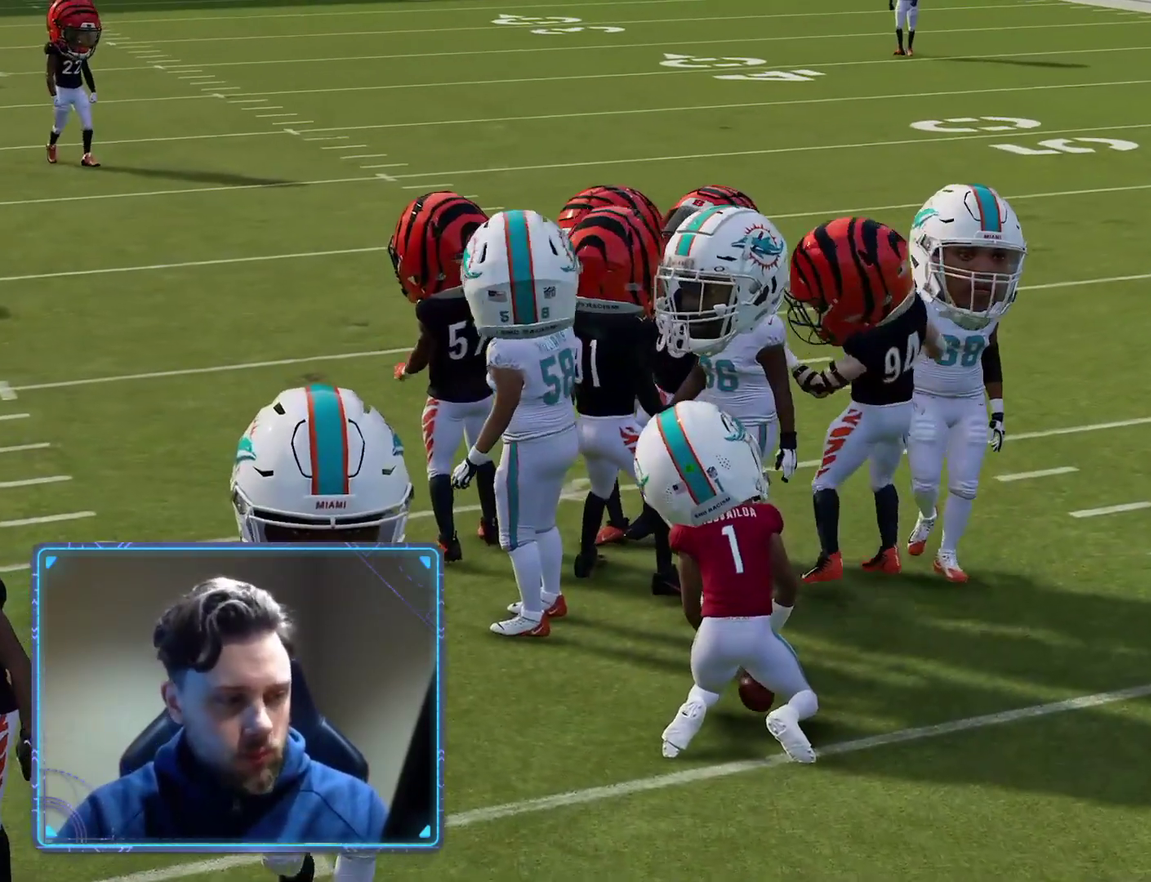
{"dt_ms": 500, "buttons": ["R2"], "left_stick": "center", "right_stick": "center", "events": [[117, "A", "up"]]}
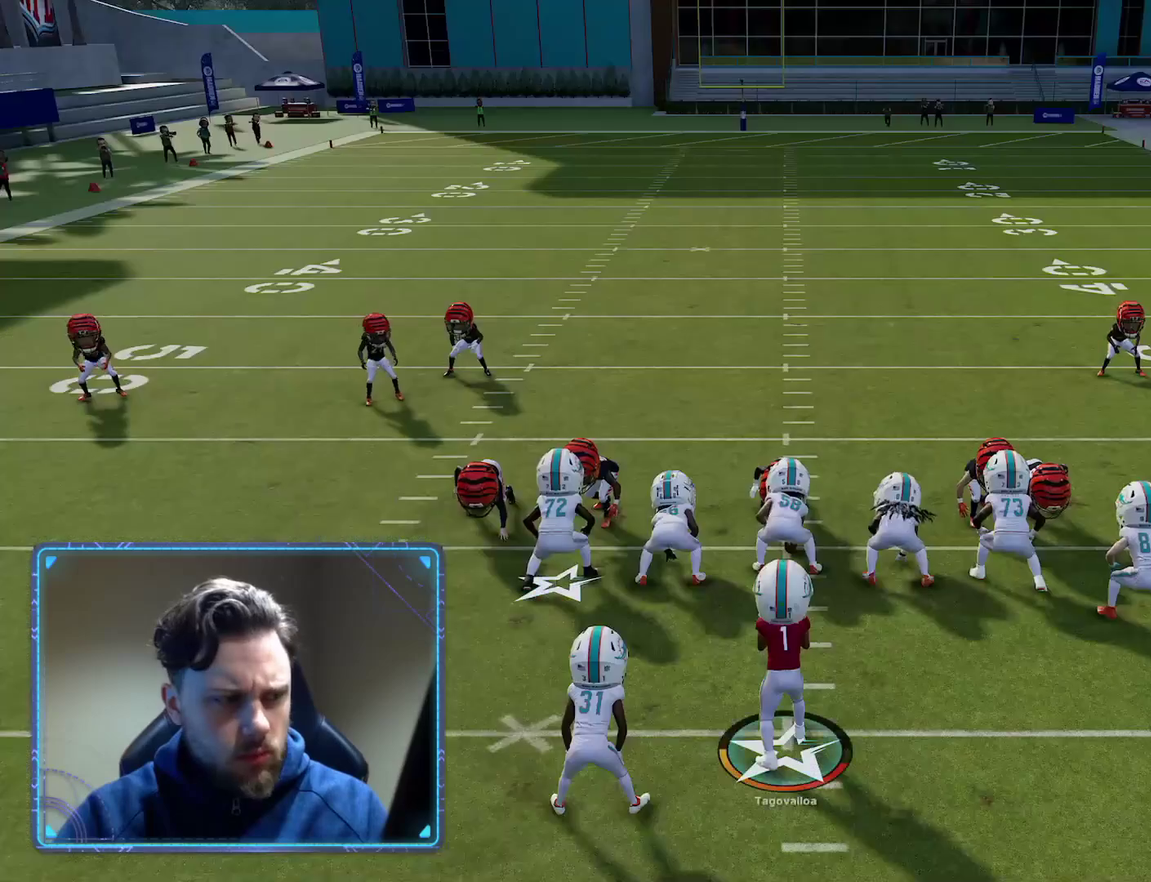
{"dt_ms": 500, "buttons": [], "left_stick": "center", "right_stick": "center", "events": [[183, "R2", "up"], [333, "X", "down"], [467, "X", "up"]]}
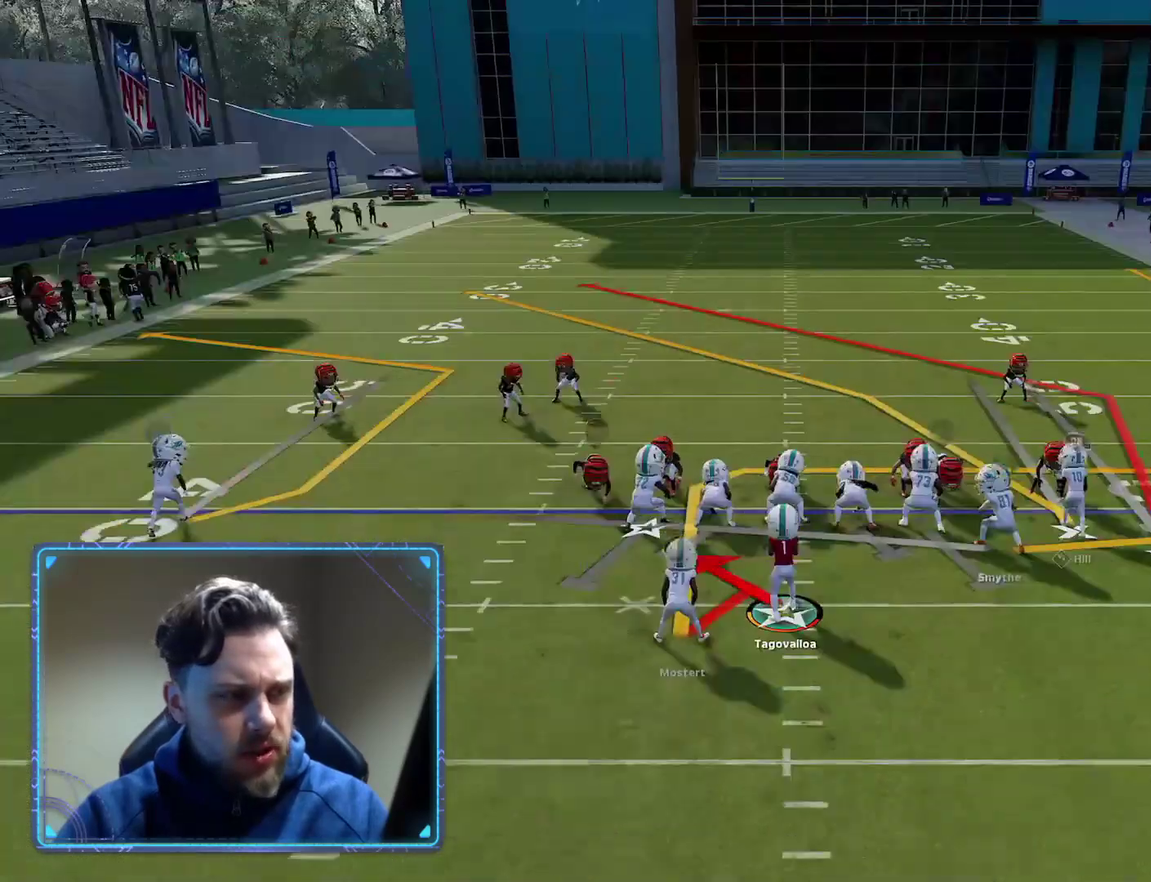
{"dt_ms": 400, "buttons": ["R2"], "left_stick": "center", "right_stick": "center", "events": [[17, "R2", "down"]]}
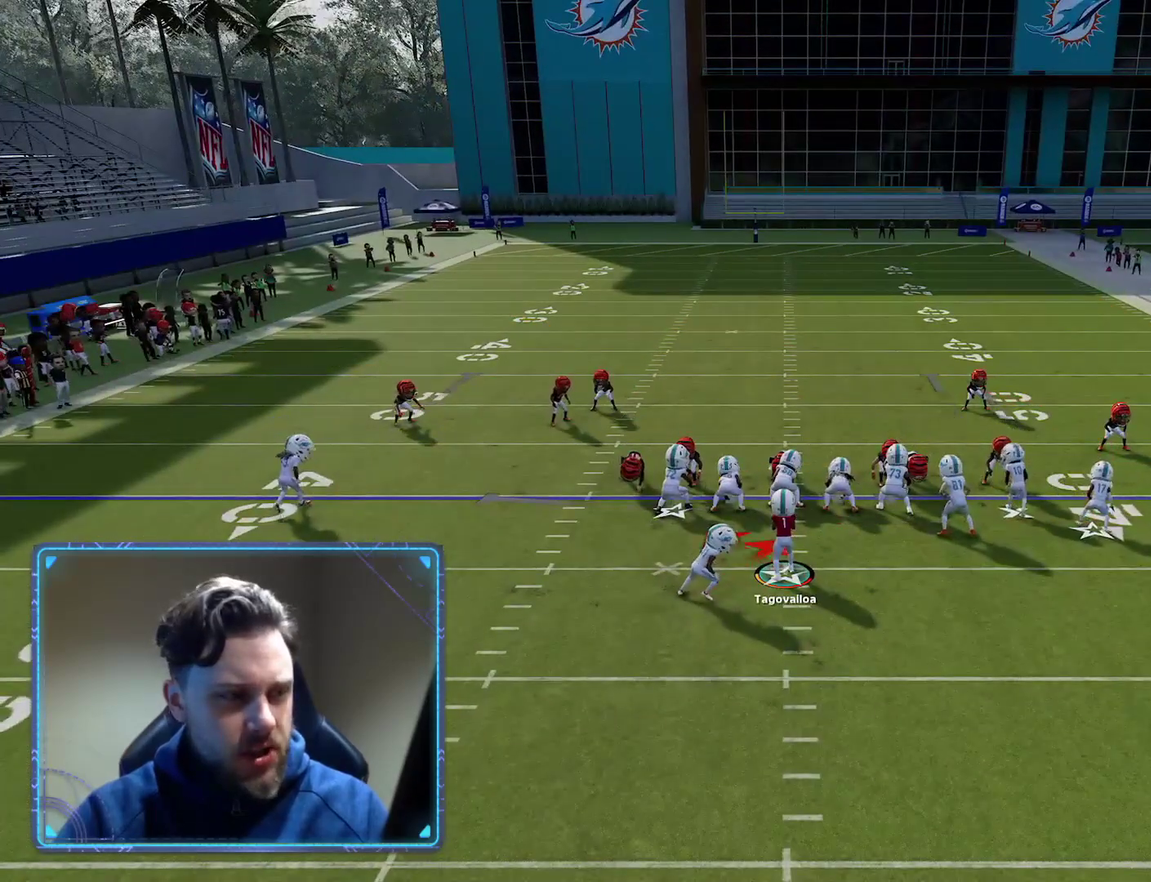
{"dt_ms": 300, "buttons": ["R2"], "left_stick": "center", "right_stick": "center", "events": []}
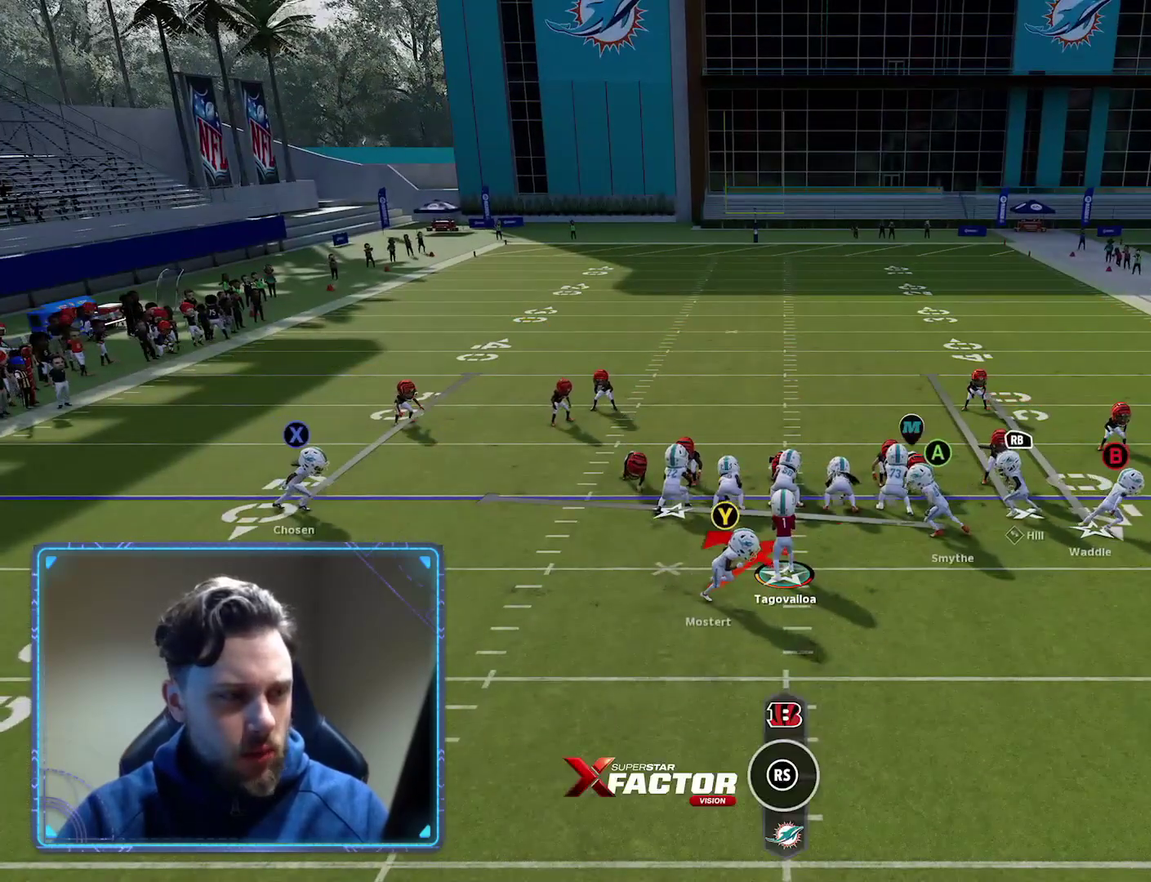
{"dt_ms": 700, "buttons": [], "left_stick": "center", "right_stick": "center", "events": [[333, "R2", "up"]]}
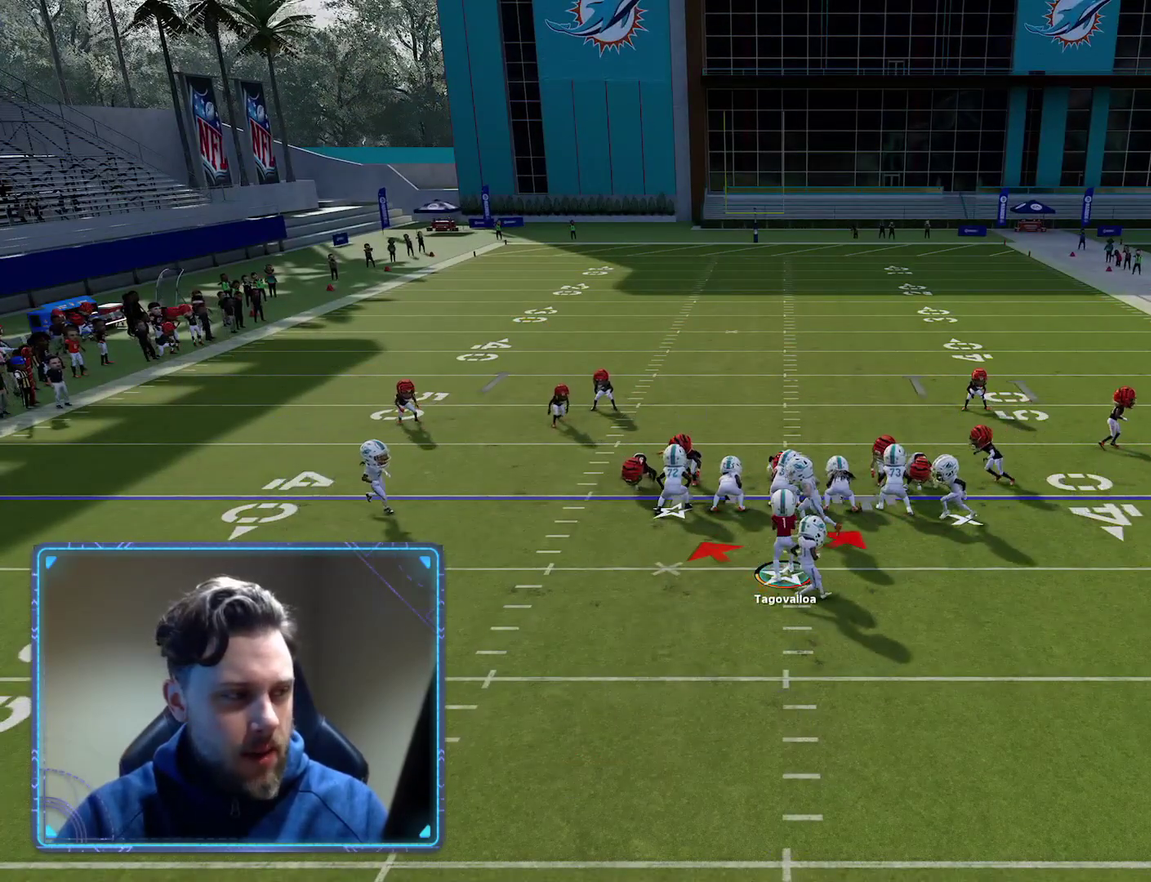
{"dt_ms": 500, "buttons": [], "left_stick": "center", "right_stick": "center", "events": [[217, "X", "down"], [433, "X", "up"]]}
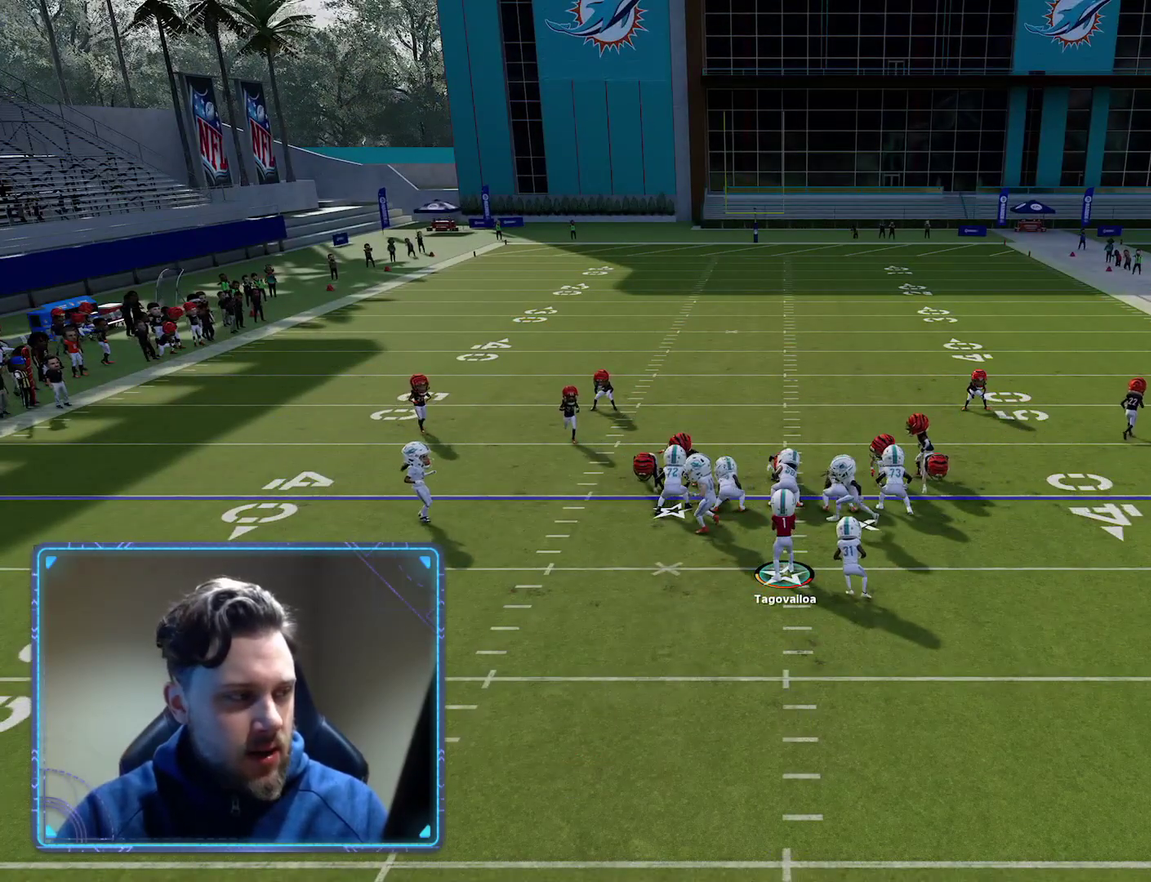
{"dt_ms": 400, "buttons": [], "left_stick": "center", "right_stick": "center", "events": []}
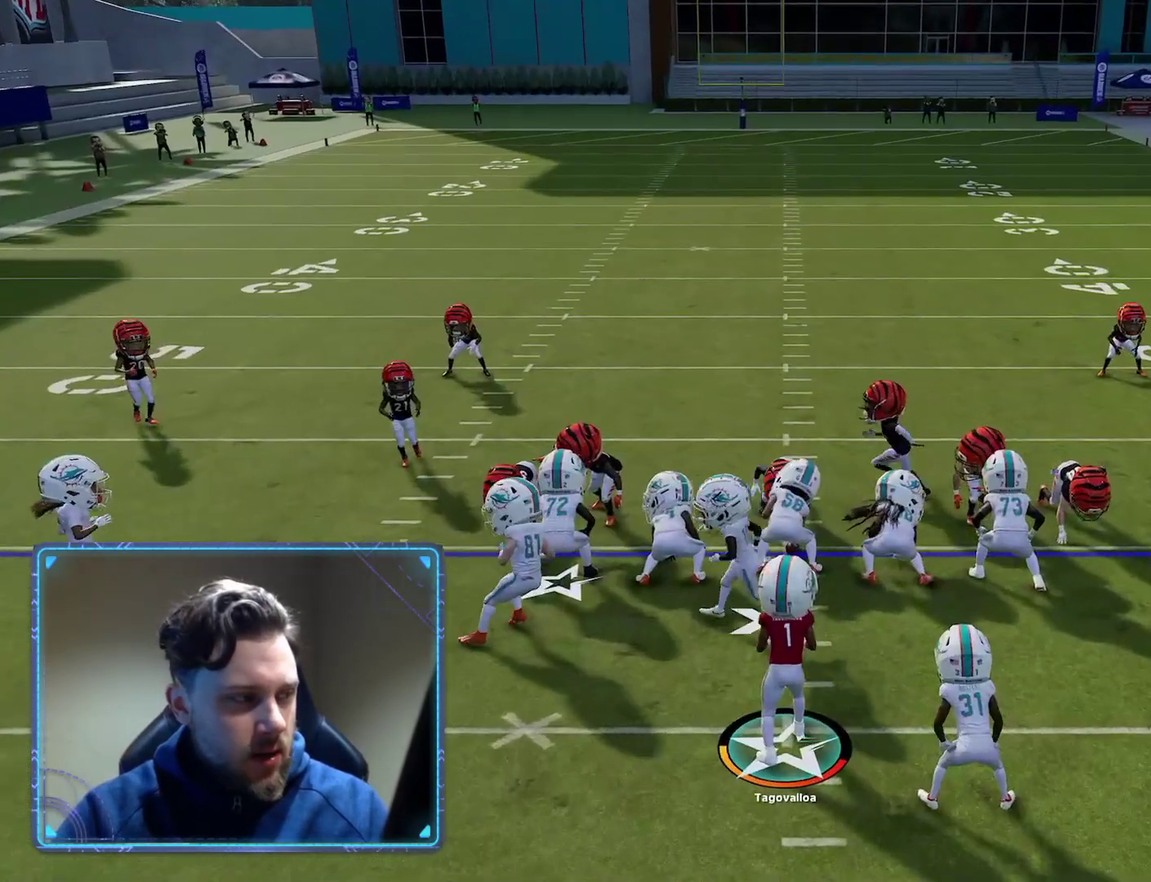
{"dt_ms": 600, "buttons": ["X"], "left_stick": "center", "right_stick": "center", "events": [[550, "X", "down"]]}
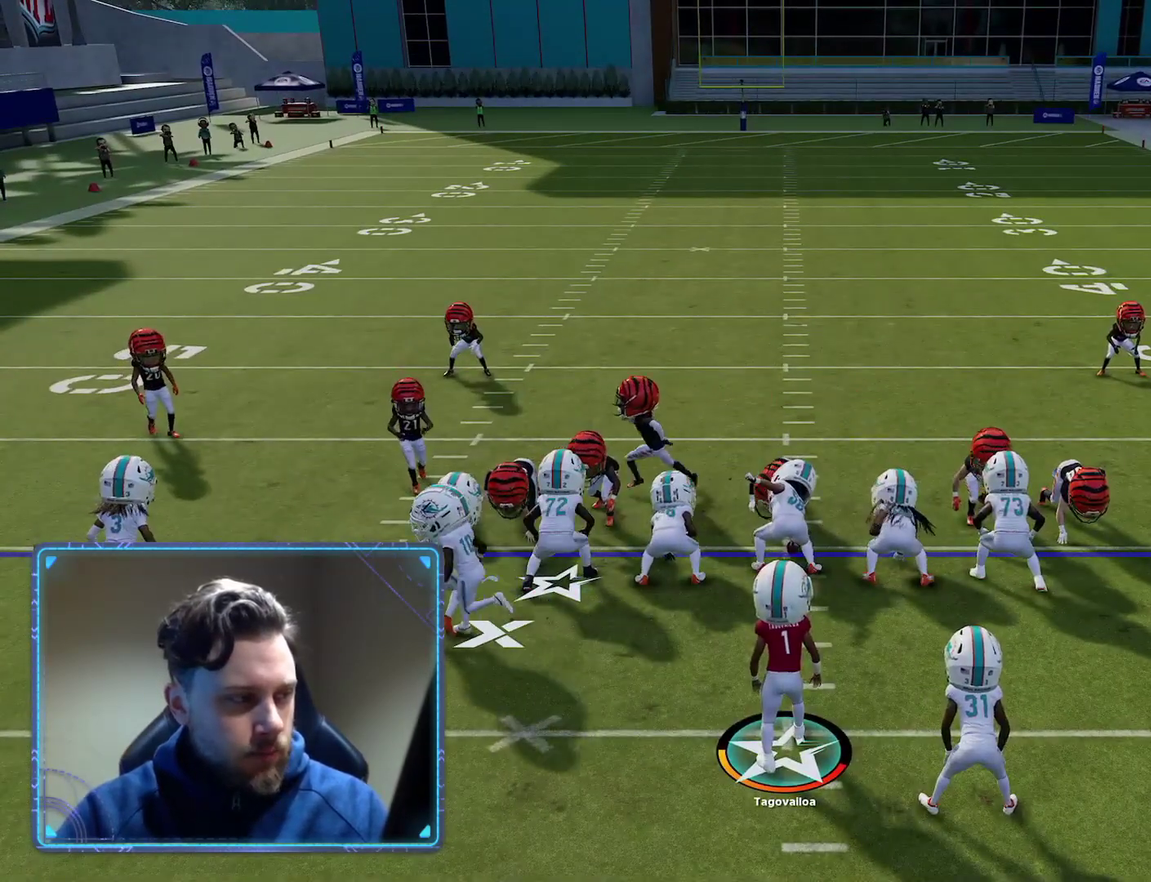
{"dt_ms": 500, "buttons": [], "left_stick": "center", "right_stick": "center", "events": [[183, "X", "up"]]}
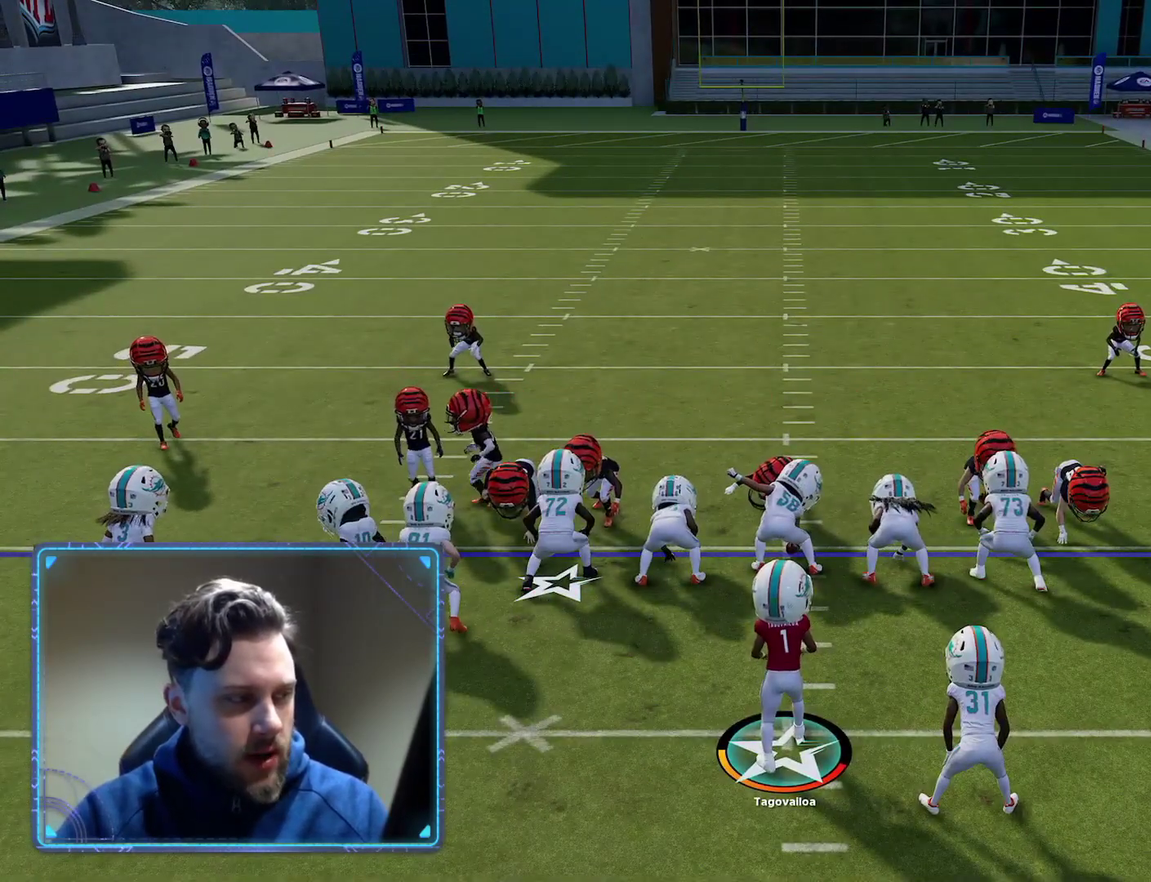
{"dt_ms": 500, "buttons": [], "left_stick": "center", "right_stick": "center", "events": [[233, "X", "down"], [450, "X", "up"]]}
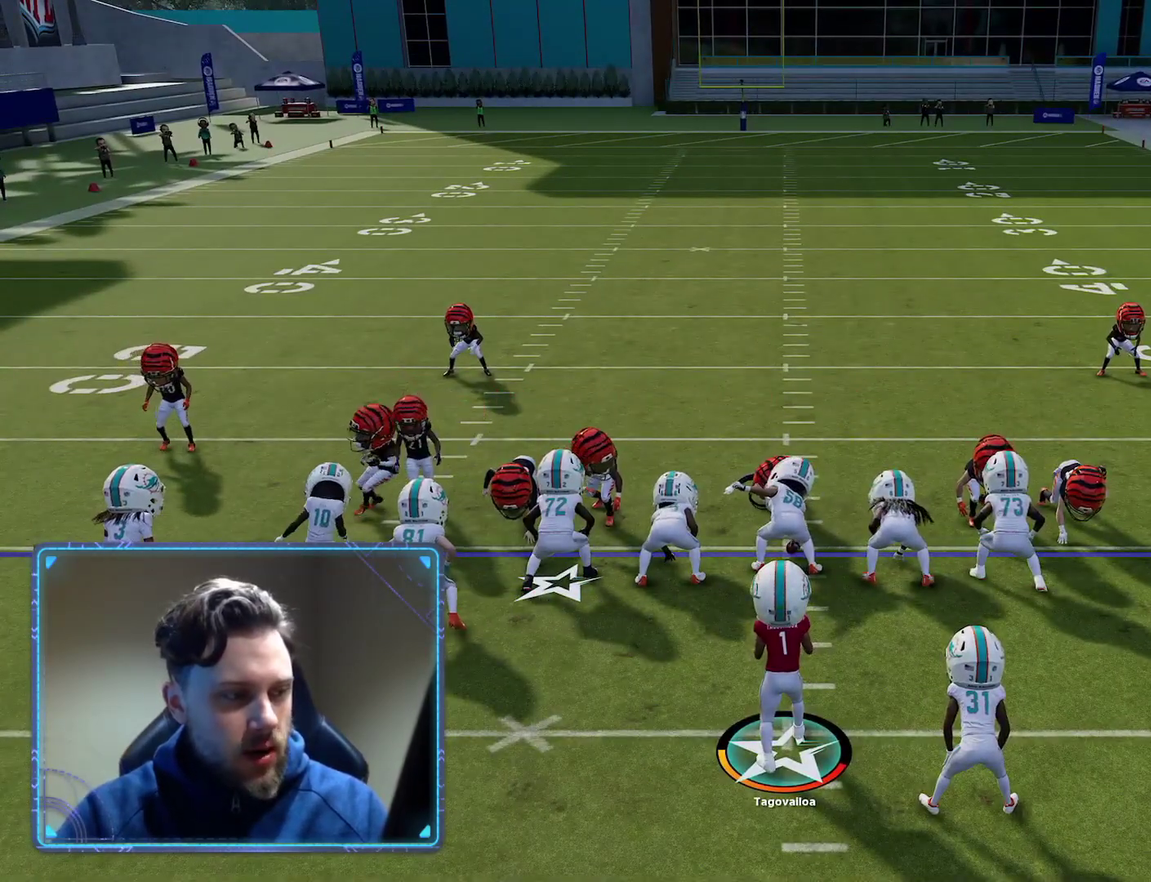
{"dt_ms": 500, "buttons": [], "left_stick": "center", "right_stick": "center", "events": [[217, "X", "down"], [433, "X", "up"]]}
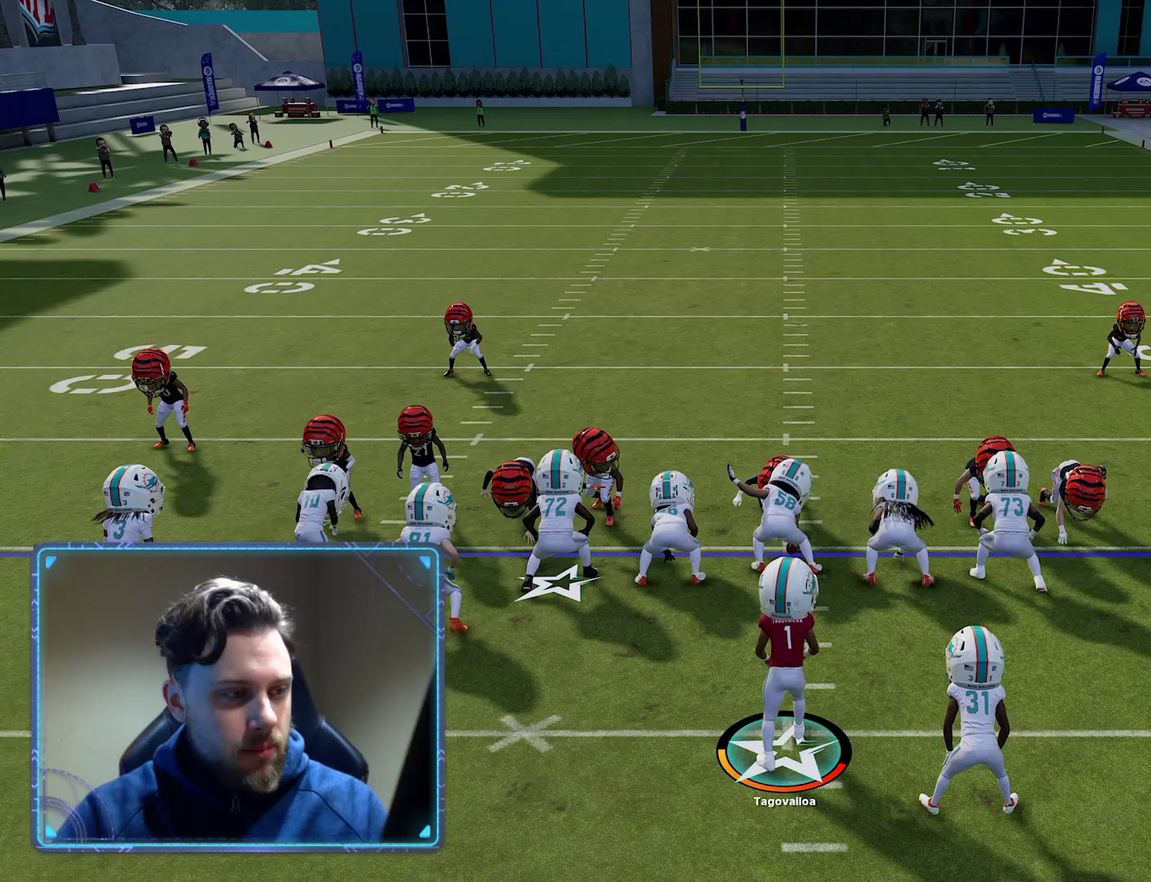
{"dt_ms": 700, "buttons": ["X"], "left_stick": "center", "right_stick": "center", "events": [[517, "X", "down"]]}
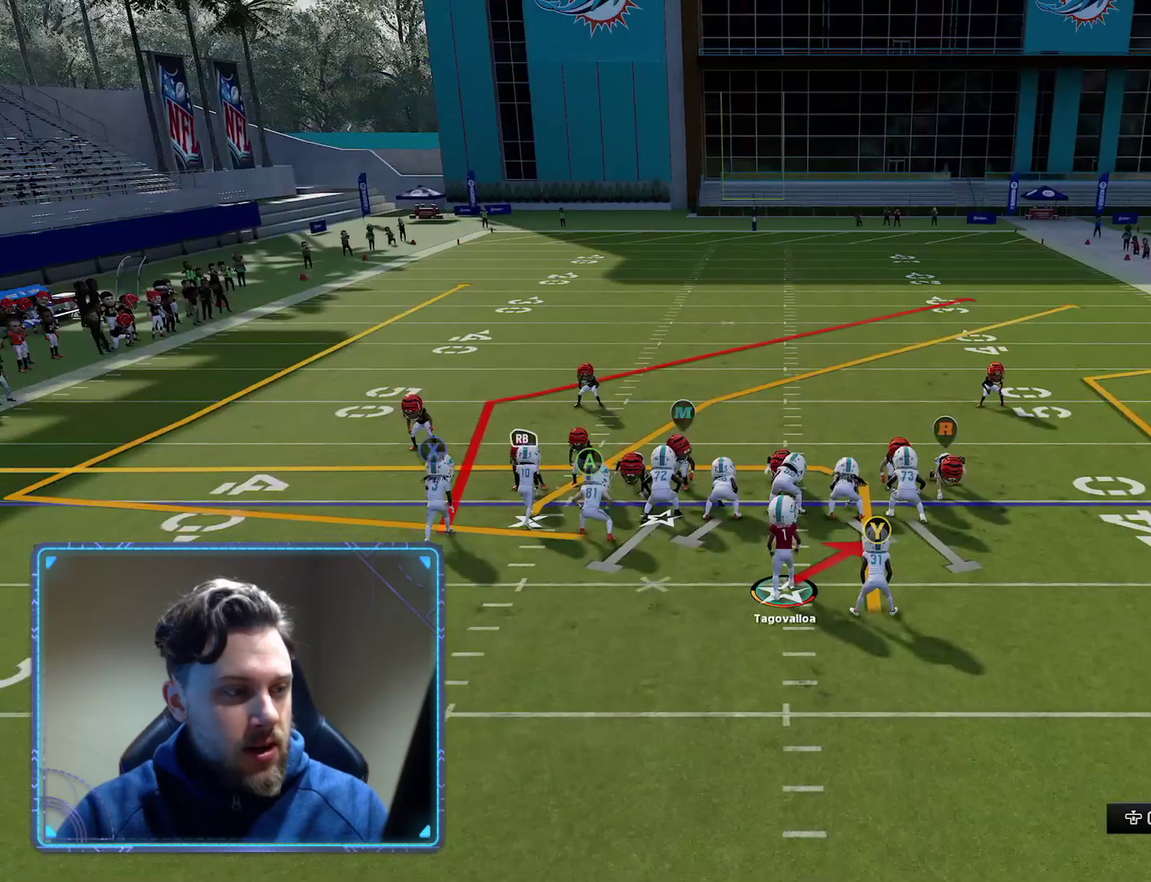
{"dt_ms": 400, "buttons": [], "left_stick": "center", "right_stick": "center", "events": [[50, "X", "up"], [317, "DPAD_DOWN", "down"], [400, "DPAD_DOWN", "up"]]}
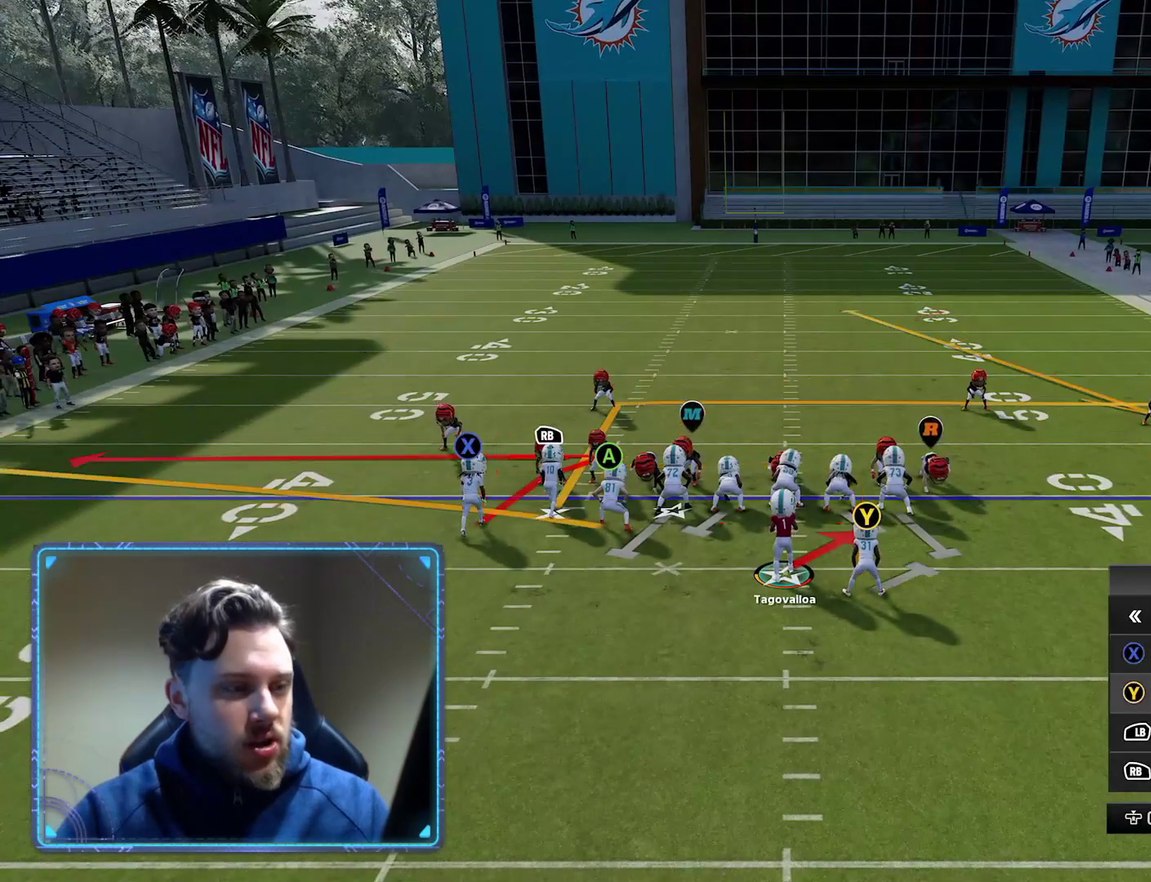
{"dt_ms": 400, "buttons": [], "left_stick": "center", "right_stick": "center", "events": [[83, "DPAD_DOWN", "down"], [200, "DPAD_DOWN", "up"]]}
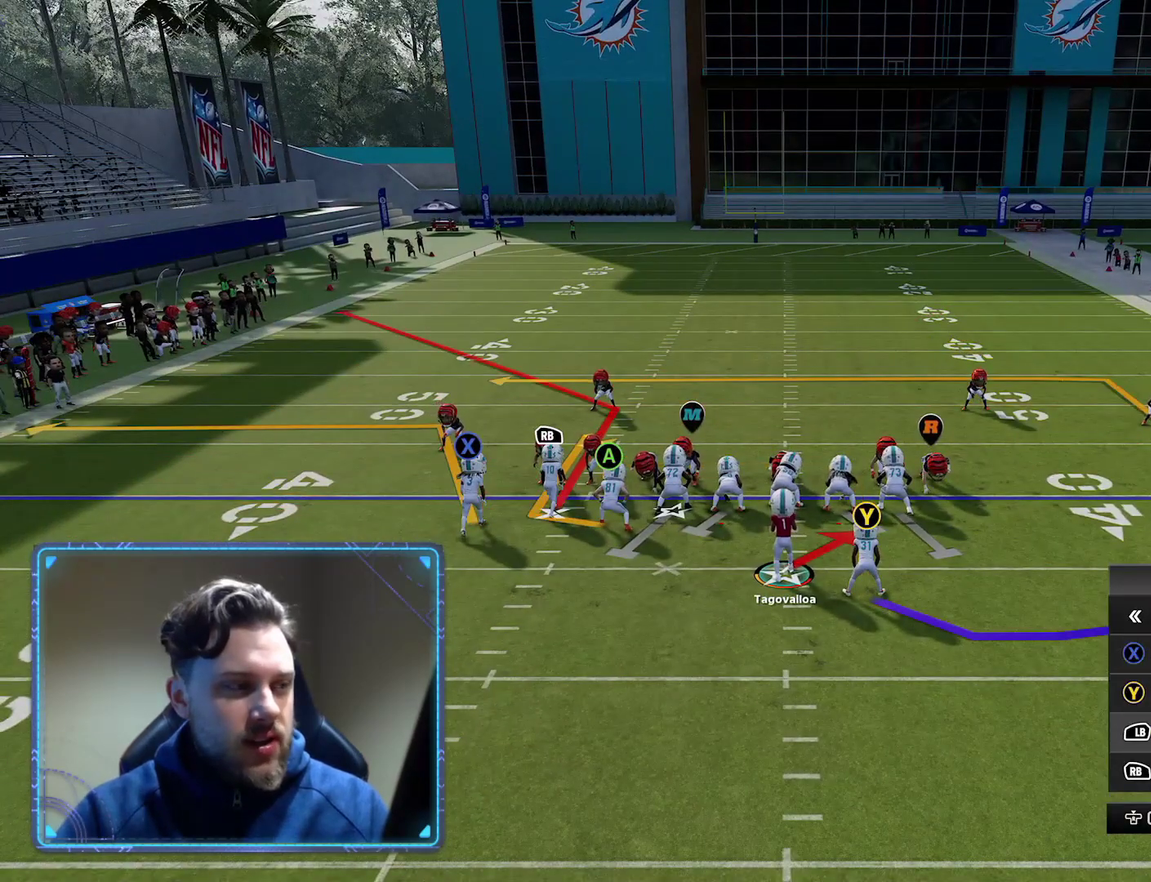
{"dt_ms": 600, "buttons": [], "left_stick": "center", "right_stick": "center", "events": [[417, "A", "down"], [600, "A", "up"]]}
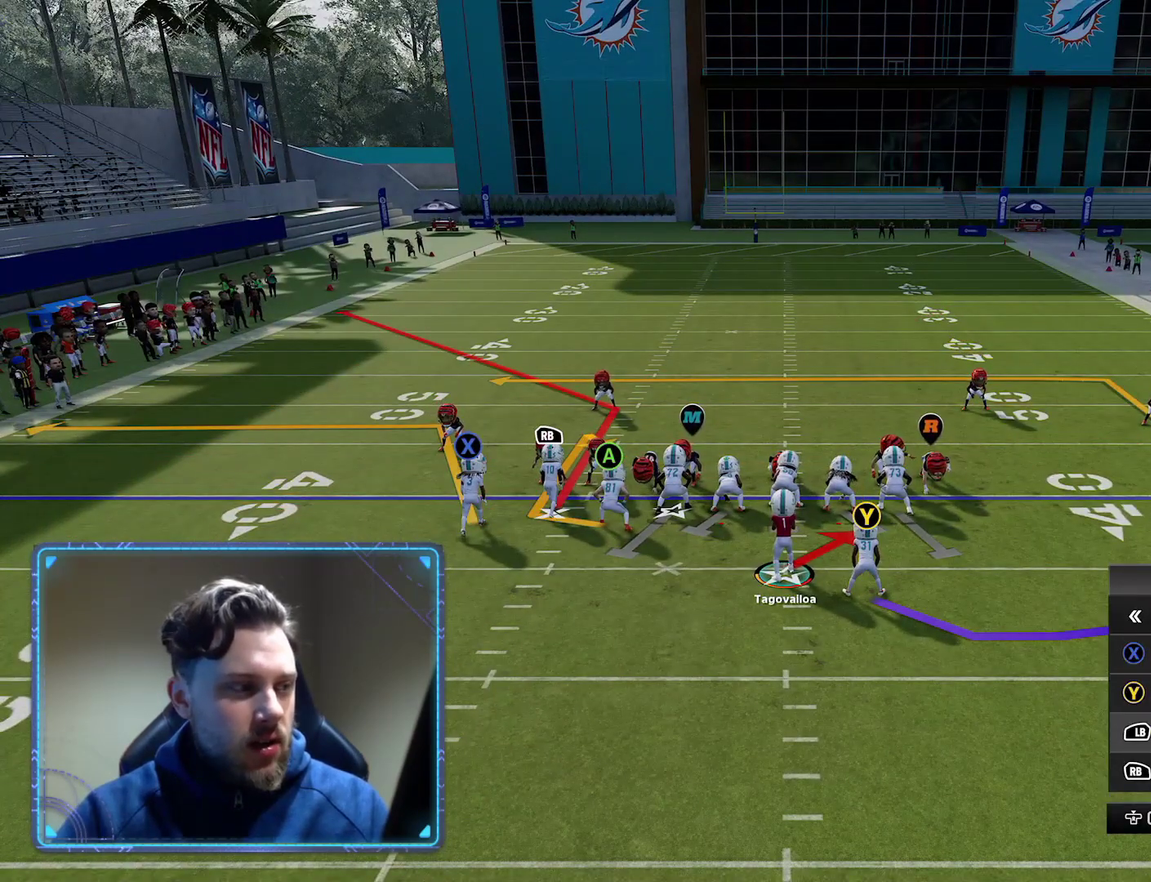
{"dt_ms": 400, "buttons": ["Y"], "left_stick": "center", "right_stick": "center", "events": [[367, "Y", "down"]]}
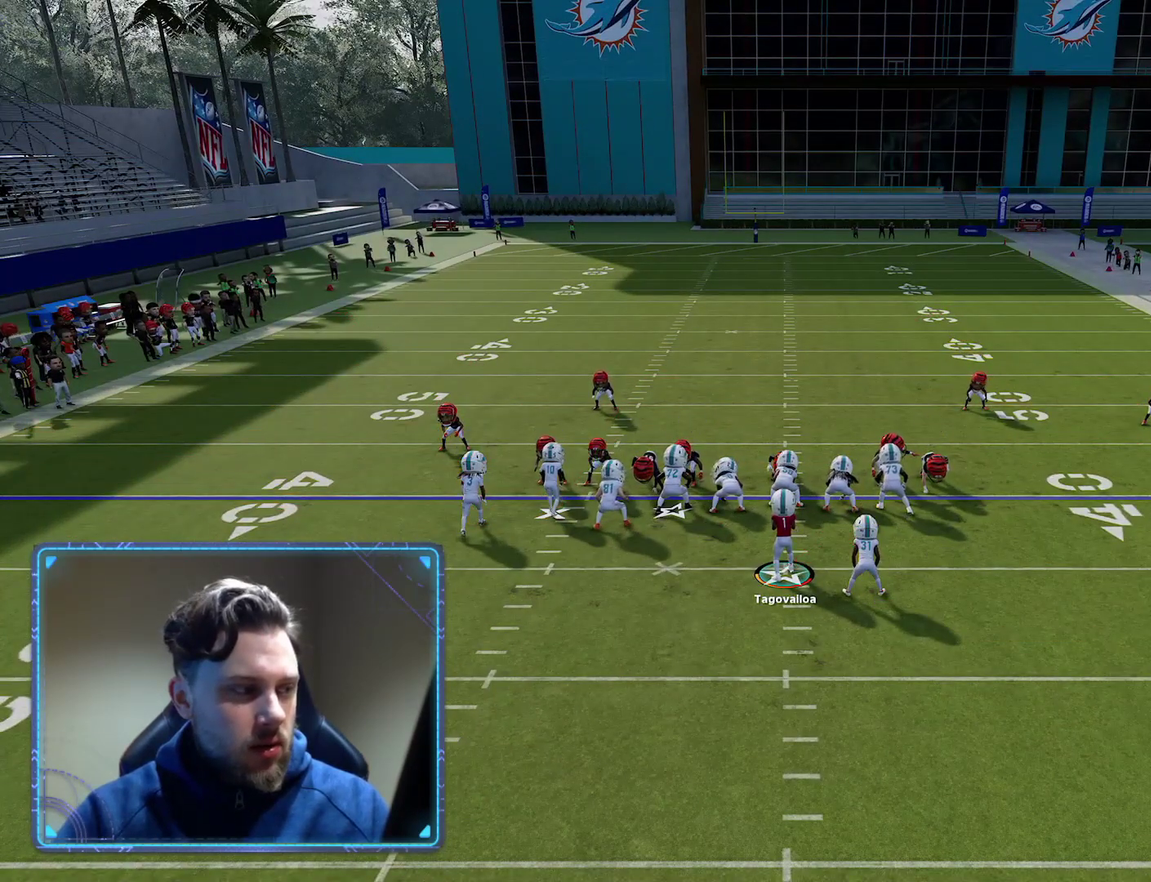
{"dt_ms": 300, "buttons": ["X"], "left_stick": "center", "right_stick": "center", "events": [[183, "Y", "up"], [267, "X", "down"]]}